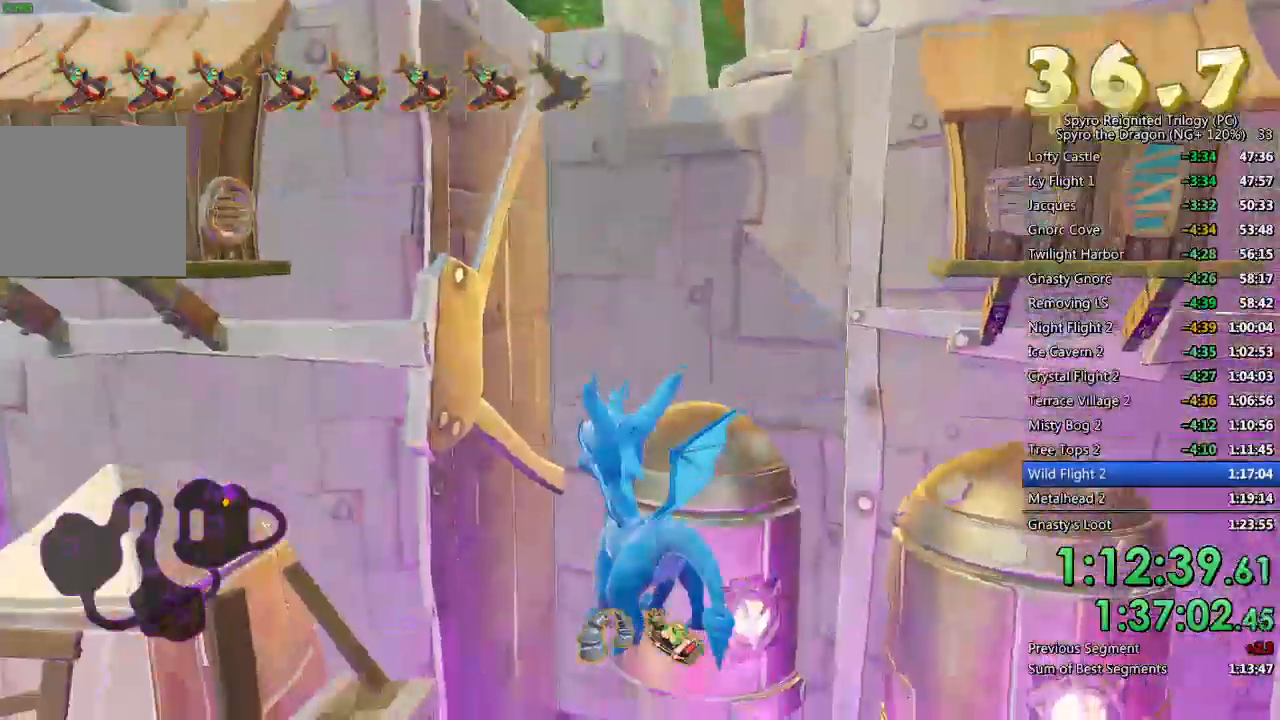
Gameplay with a controller (PlayStation layout); each line is a JSON object with the inputs held at the frame after it. "events" lists button and stick changes between this image and that frame as [ms after this image, input, new state], when the widget could be followed in between.
{"buttons": [], "left_stick": "left", "right_stick": "up-left", "events": [[50, "CROSS", "down"], [267, "CROSS", "up"], [450, "right_stick", "up-left"]]}
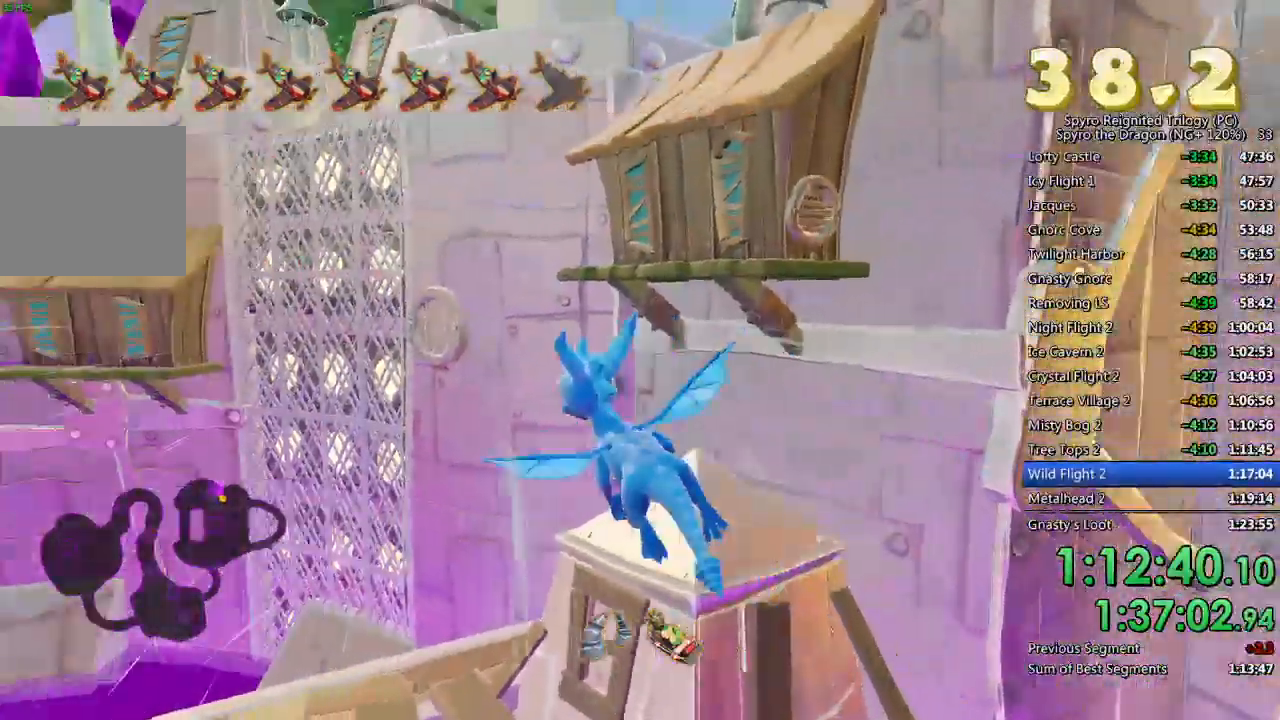
{"buttons": [], "left_stick": "up-left", "right_stick": "center", "events": [[33, "right_stick", "left"], [167, "right_stick", "center"], [400, "left_stick", "up-left"]]}
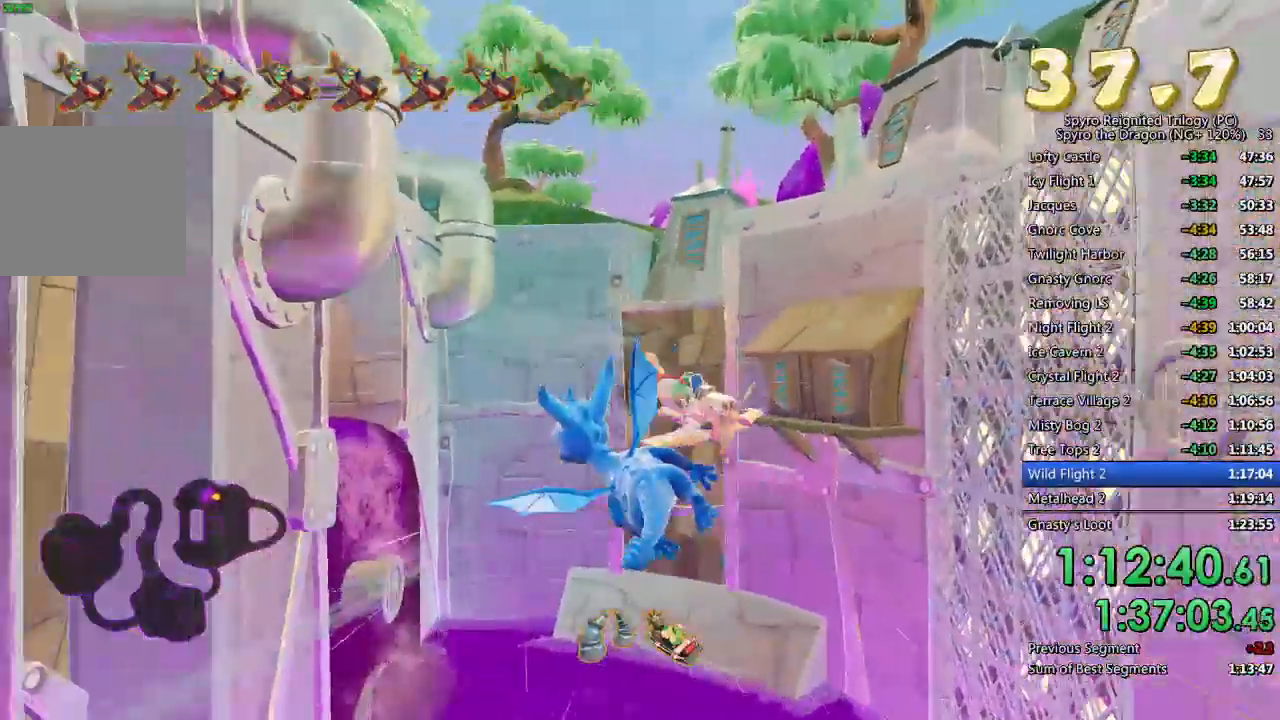
{"buttons": [], "left_stick": "right", "right_stick": "center", "events": [[33, "left_stick", "center"], [100, "left_stick", "up-right"], [200, "CIRCLE", "down"], [300, "CIRCLE", "up"], [333, "left_stick", "right"], [350, "CIRCLE", "down"], [450, "CIRCLE", "up"]]}
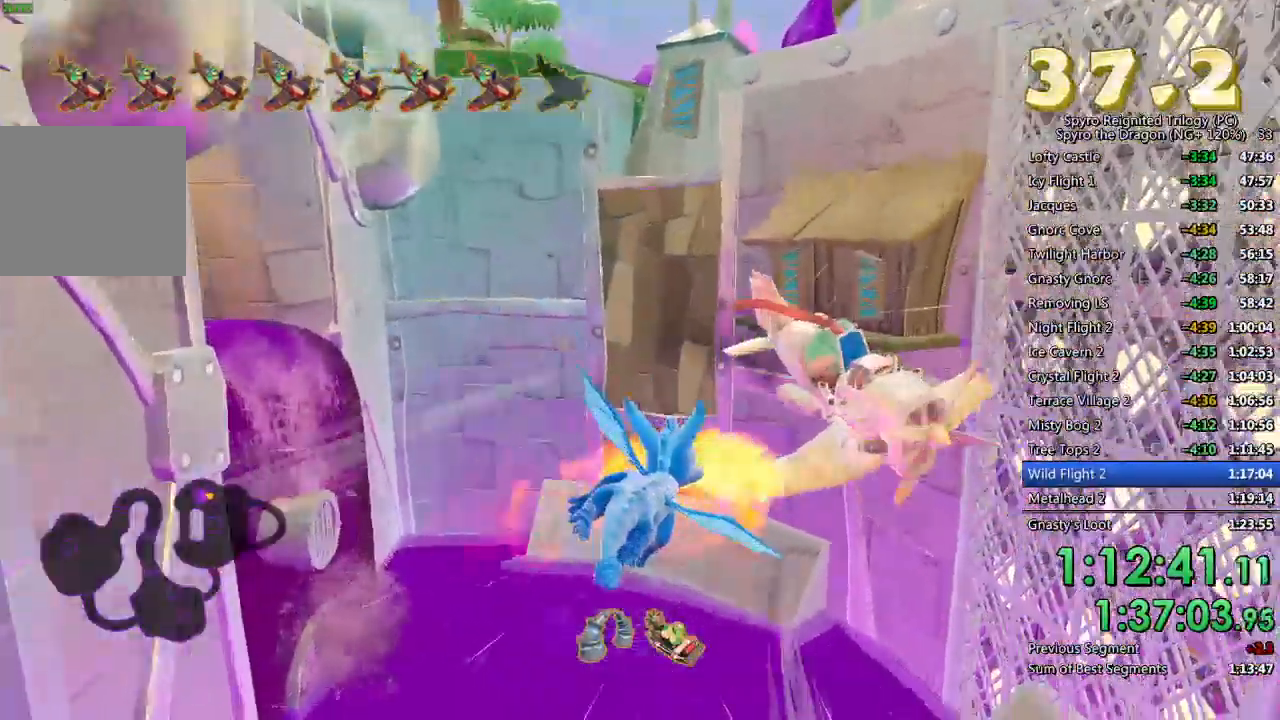
{"buttons": [], "left_stick": "down-left", "right_stick": "center", "events": [[17, "CROSS", "down"], [33, "left_stick", "down-left"], [117, "CROSS", "up"], [217, "right_stick", "left"], [450, "right_stick", "center"]]}
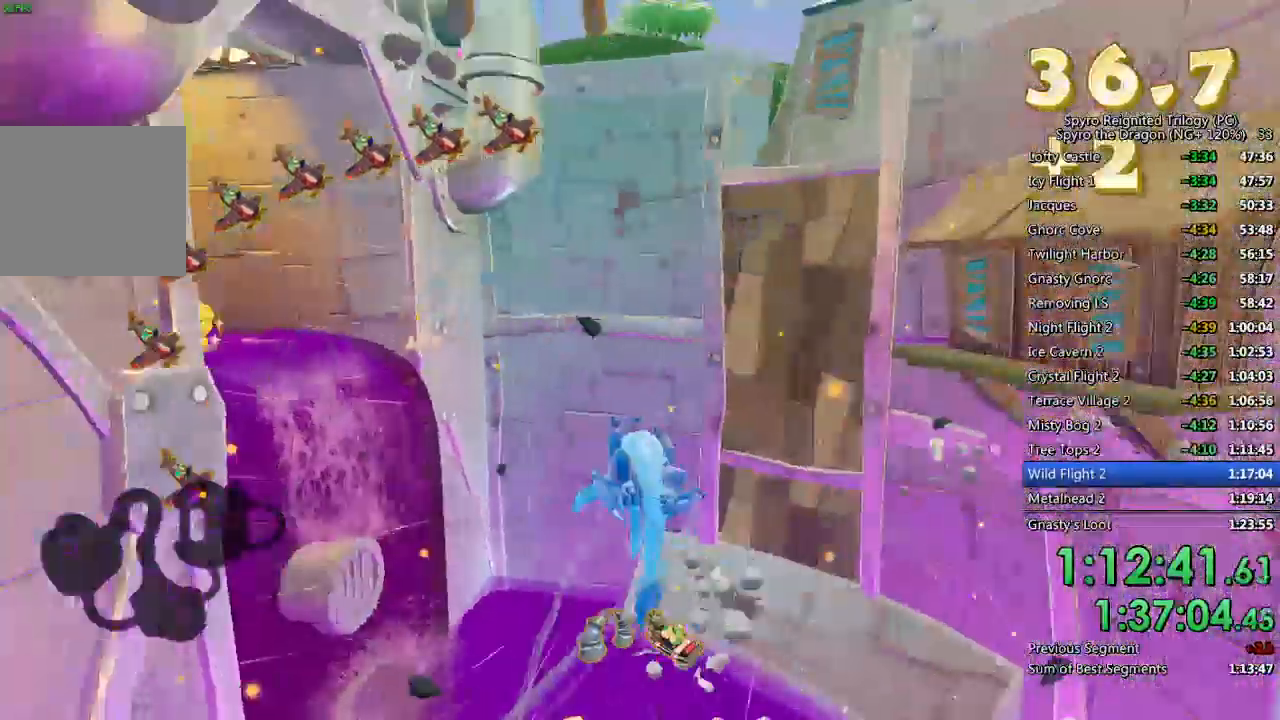
{"buttons": [], "left_stick": "center", "right_stick": "center", "events": [[33, "right_stick", "left"], [183, "right_stick", "center"], [267, "left_stick", "left"], [400, "left_stick", "center"]]}
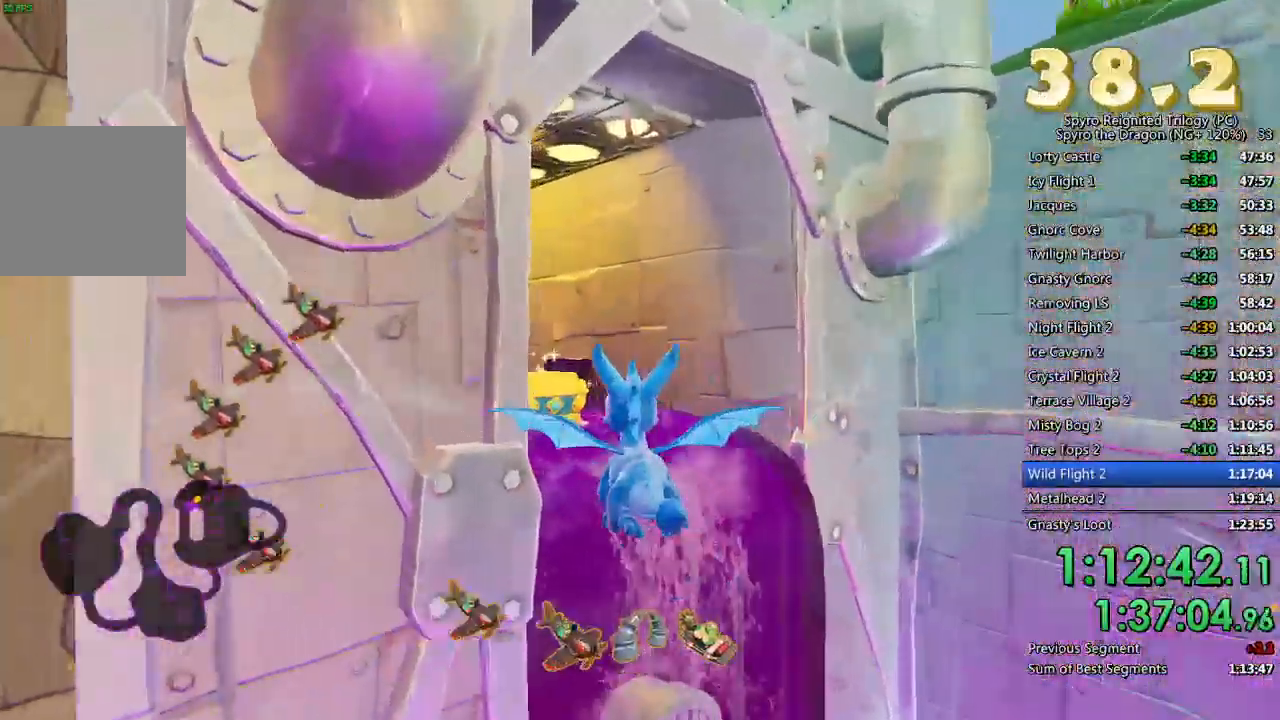
{"buttons": [], "left_stick": "center", "right_stick": "center", "events": [[83, "right_stick", "left"], [250, "right_stick", "center"]]}
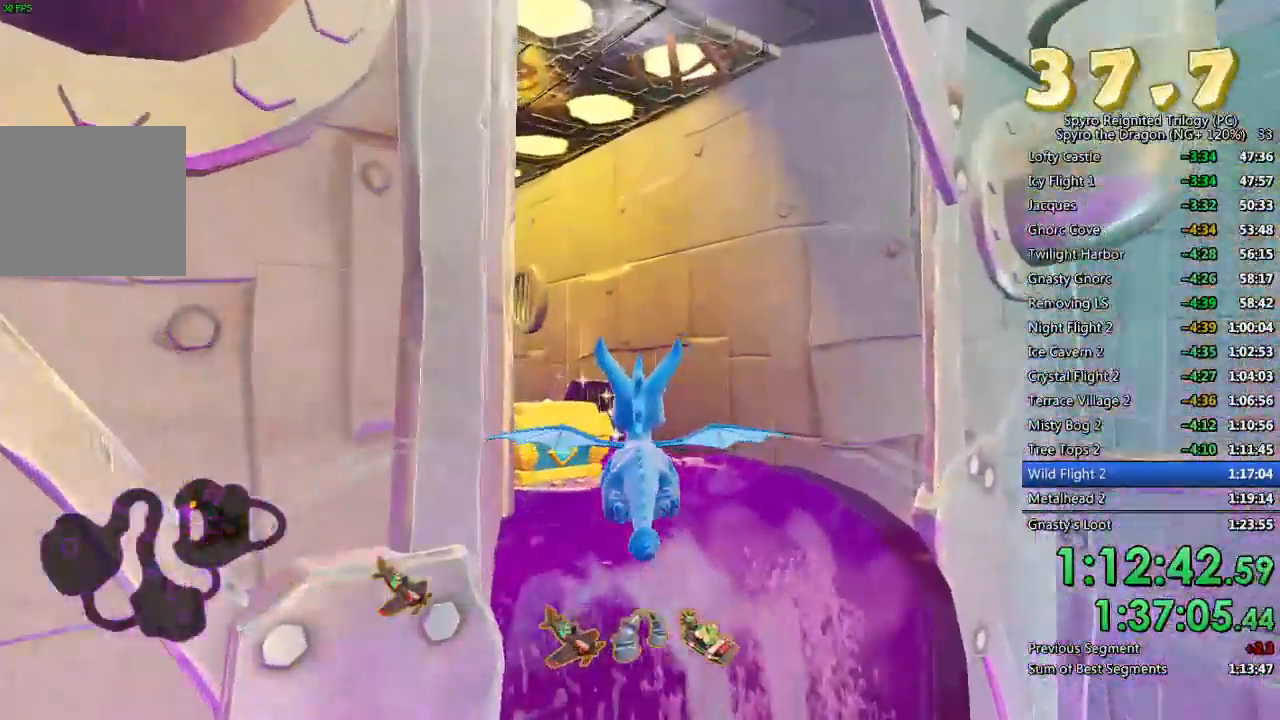
{"buttons": ["CROSS"], "left_stick": "down-left", "right_stick": "center", "events": [[250, "CIRCLE", "down"], [250, "left_stick", "up-left"], [367, "CIRCLE", "up"], [367, "left_stick", "center"], [400, "CROSS", "down"], [450, "left_stick", "down-left"]]}
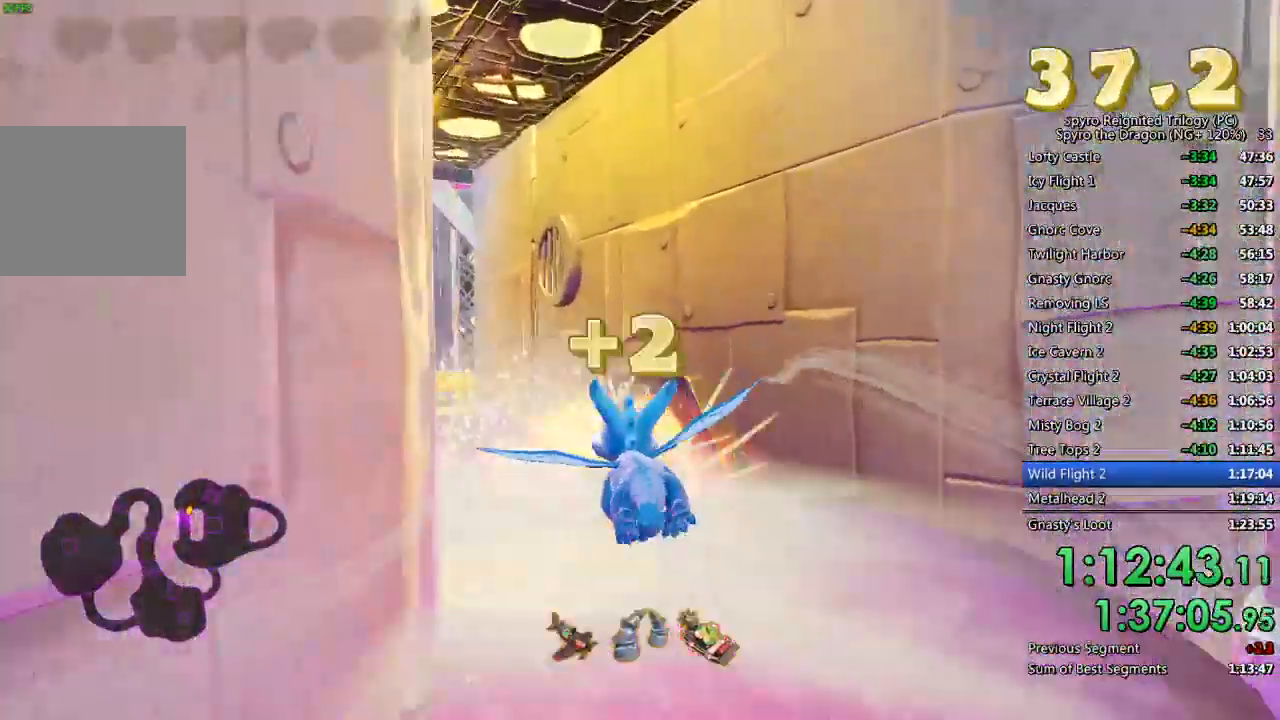
{"buttons": [], "left_stick": "up-right", "right_stick": "center", "events": [[17, "CROSS", "up"], [67, "CROSS", "down"], [117, "left_stick", "center"], [150, "CROSS", "up"], [200, "left_stick", "up-left"], [300, "left_stick", "center"], [450, "left_stick", "up-right"]]}
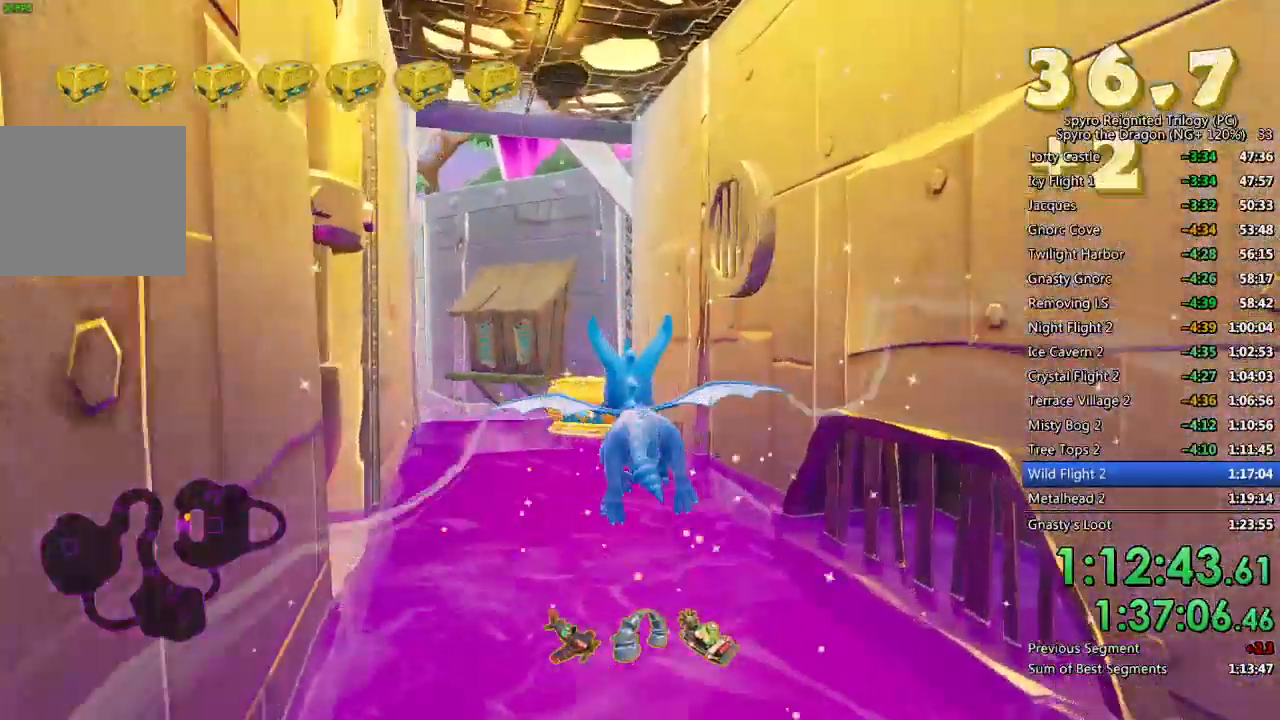
{"buttons": [], "left_stick": "center", "right_stick": "center", "events": [[50, "left_stick", "center"]]}
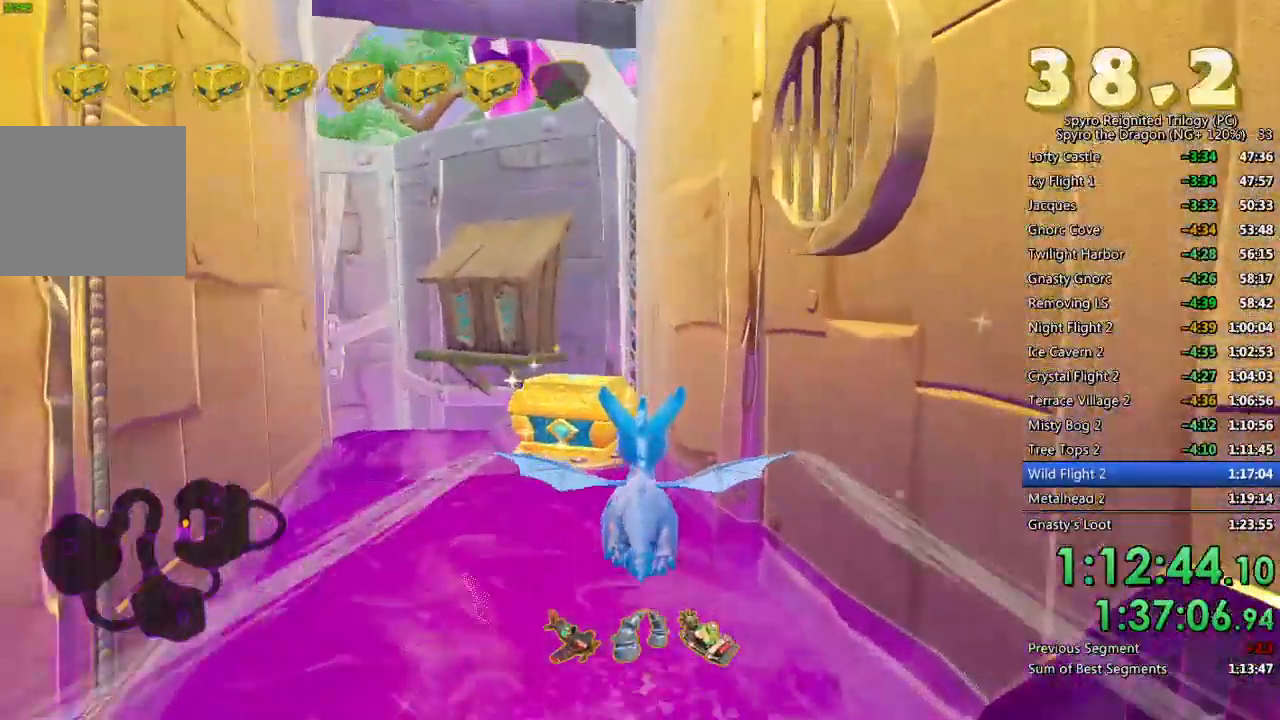
{"buttons": [], "left_stick": "up", "right_stick": "center", "events": [[183, "left_stick", "down"], [250, "CIRCLE", "down"], [250, "left_stick", "center"], [317, "CIRCLE", "up"], [383, "CROSS", "down"], [483, "left_stick", "up"], [500, "CROSS", "up"]]}
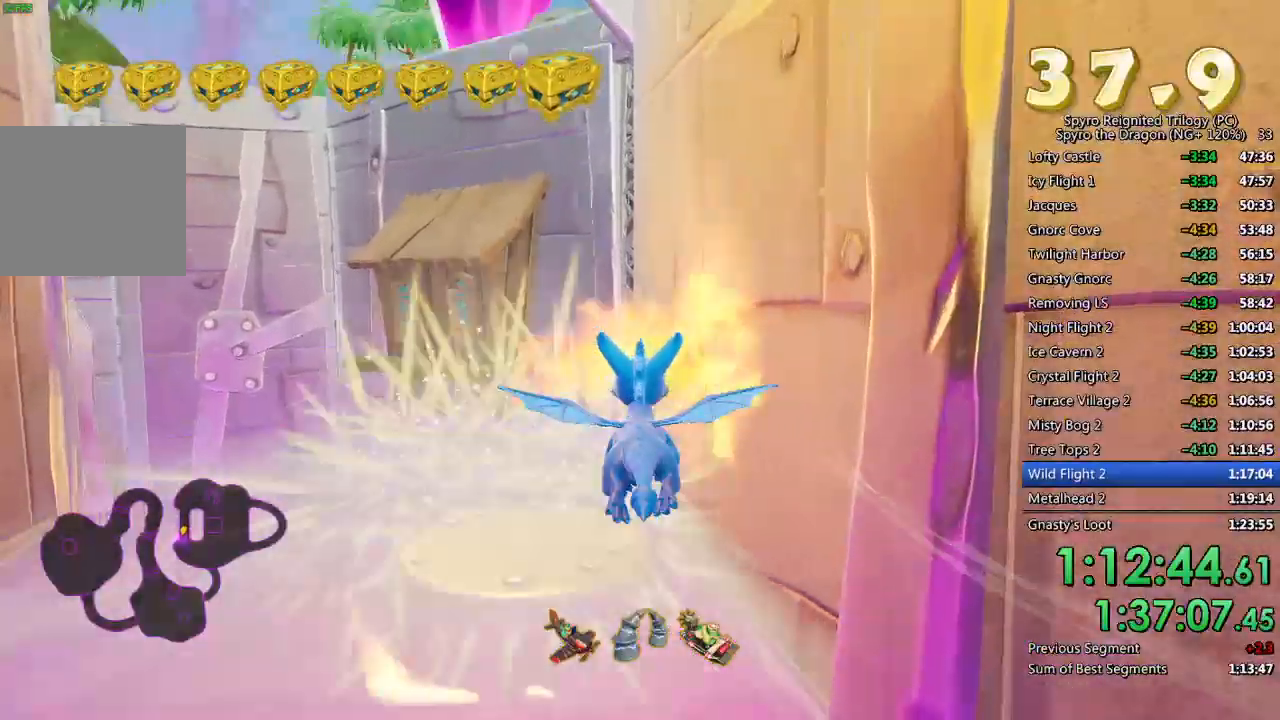
{"buttons": [], "left_stick": "center", "right_stick": "center", "events": [[100, "left_stick", "center"]]}
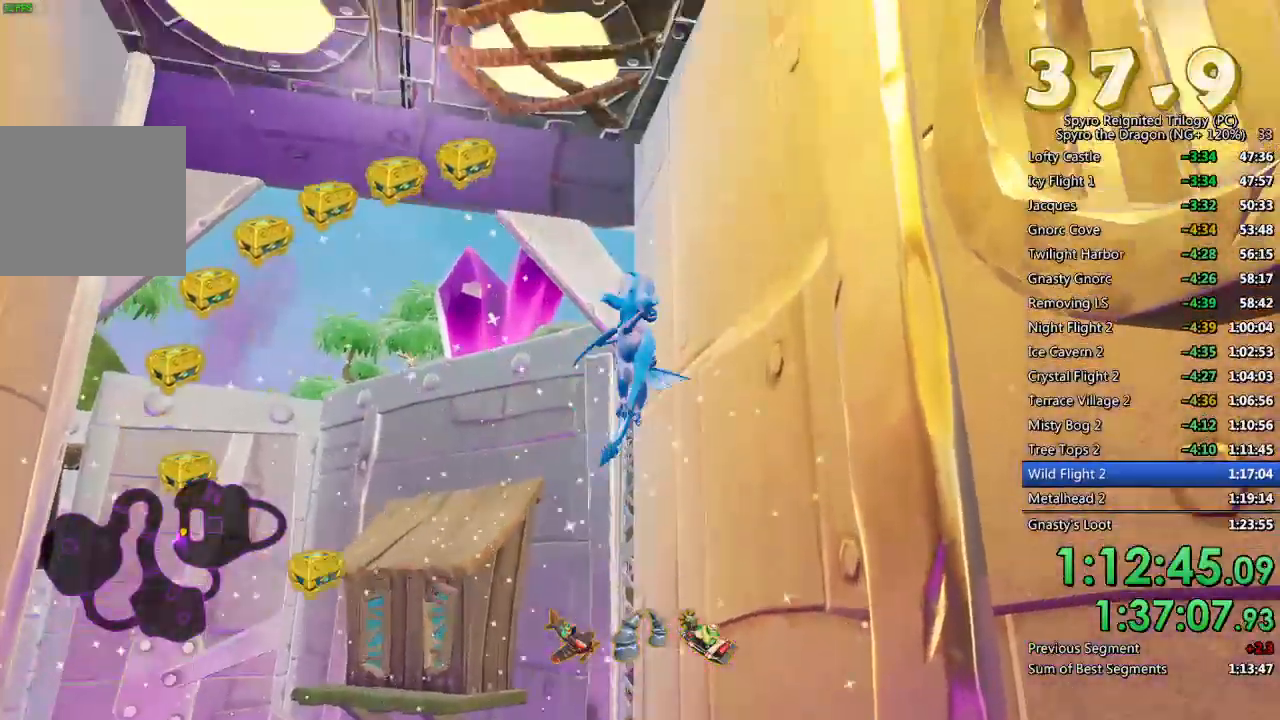
{"buttons": [], "left_stick": "center", "right_stick": "center", "events": []}
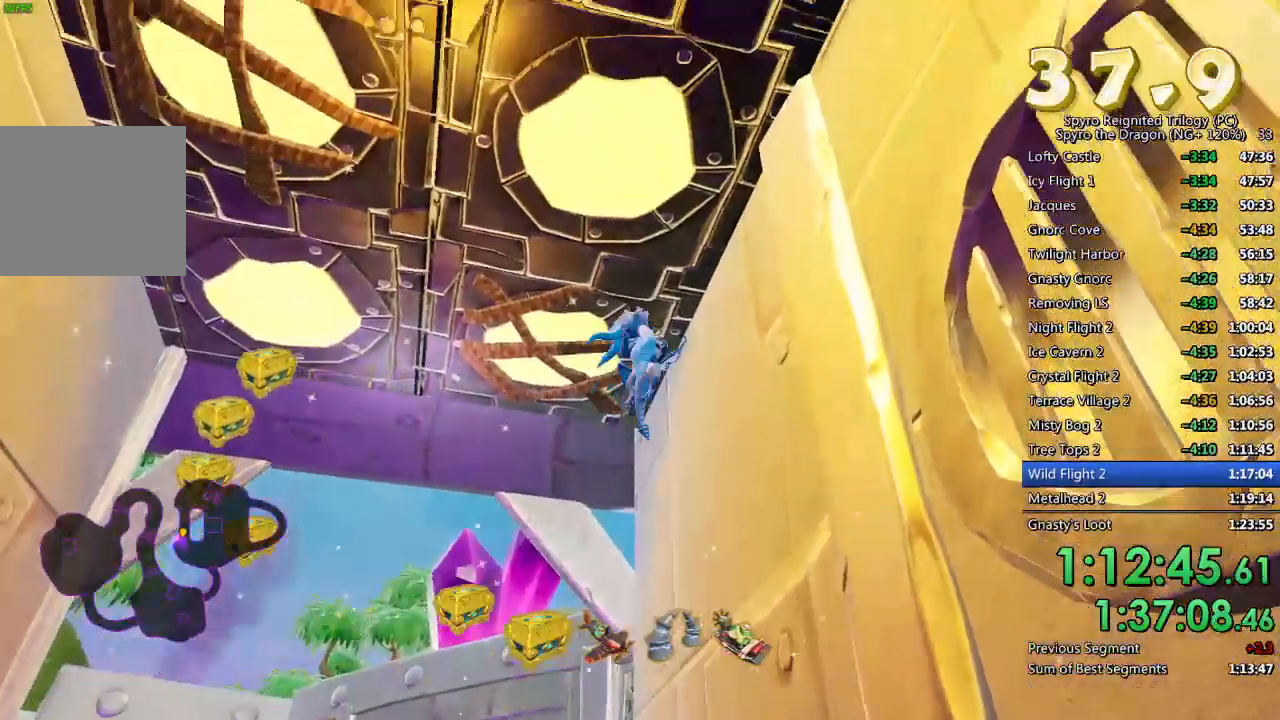
{"buttons": [], "left_stick": "center", "right_stick": "center", "events": []}
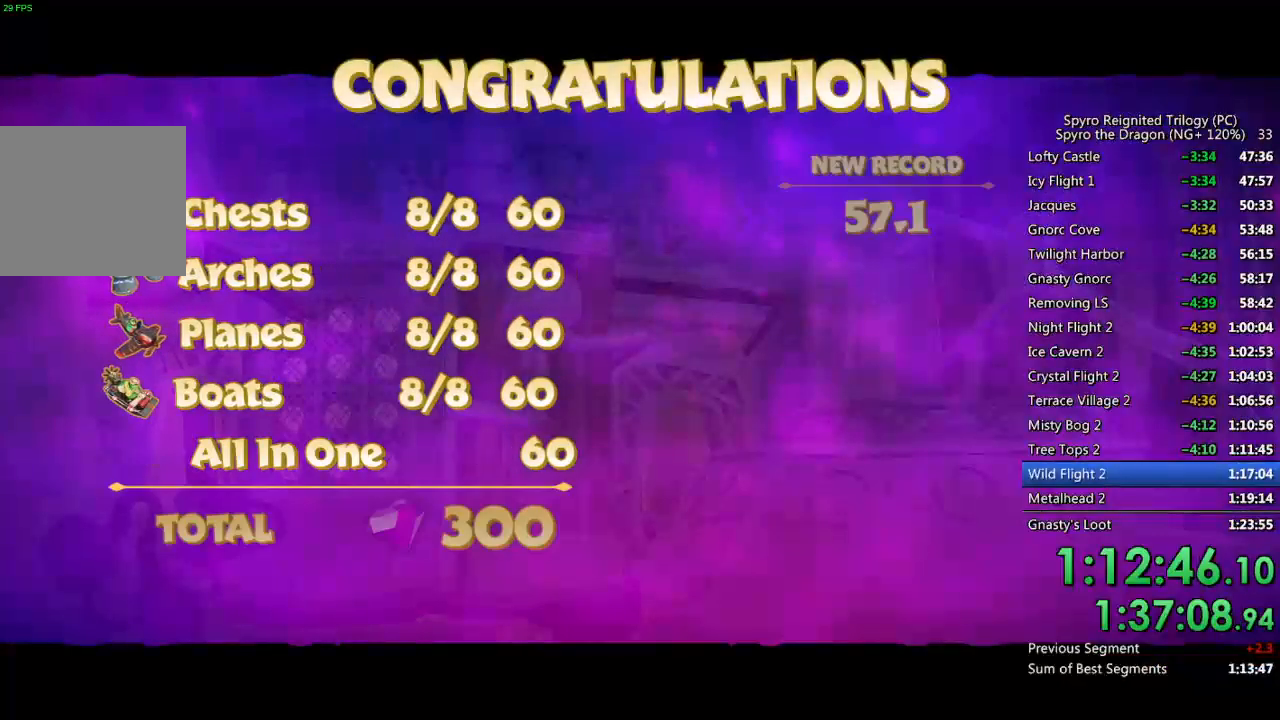
{"buttons": [], "left_stick": "center", "right_stick": "center", "events": [[217, "CROSS", "down"], [250, "CROSS", "up"], [317, "CROSS", "down"], [383, "CROSS", "up"], [433, "CROSS", "down"], [500, "CROSS", "up"]]}
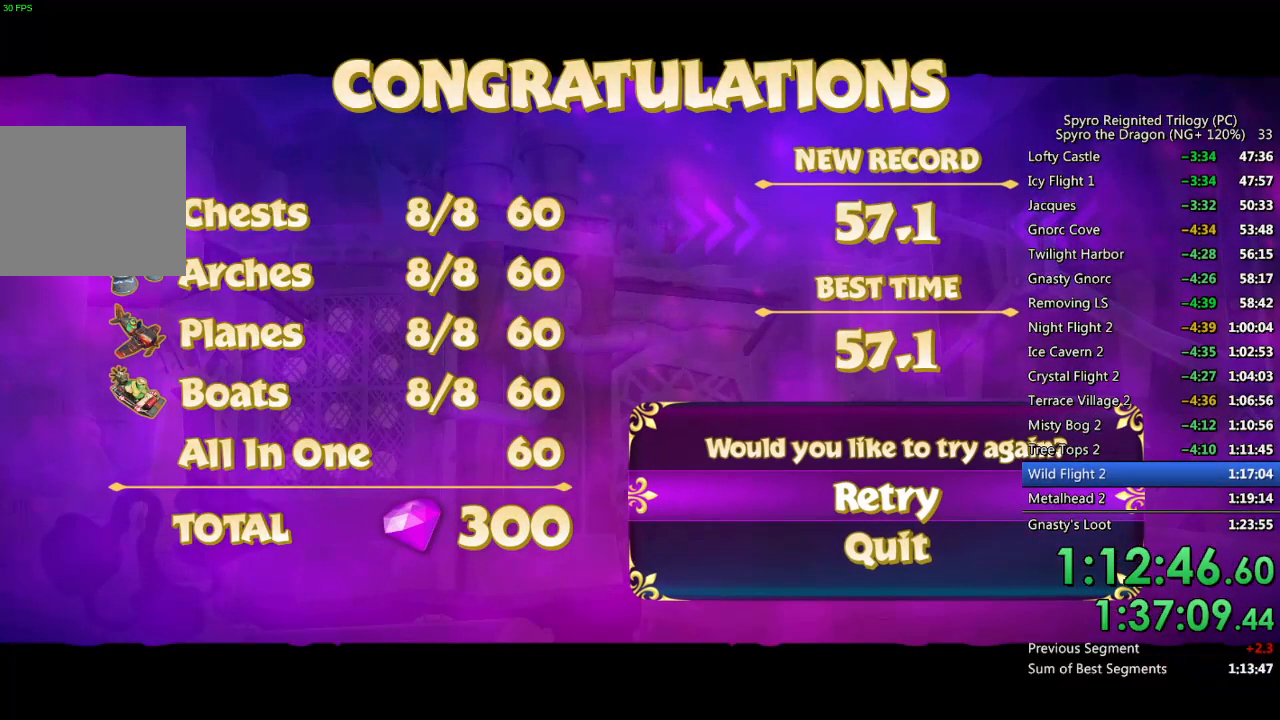
{"buttons": [], "left_stick": "center", "right_stick": "center", "events": [[50, "CROSS", "down"], [117, "CROSS", "up"], [167, "CROSS", "down"], [250, "CROSS", "up"], [300, "CROSS", "down"], [367, "CROSS", "up"]]}
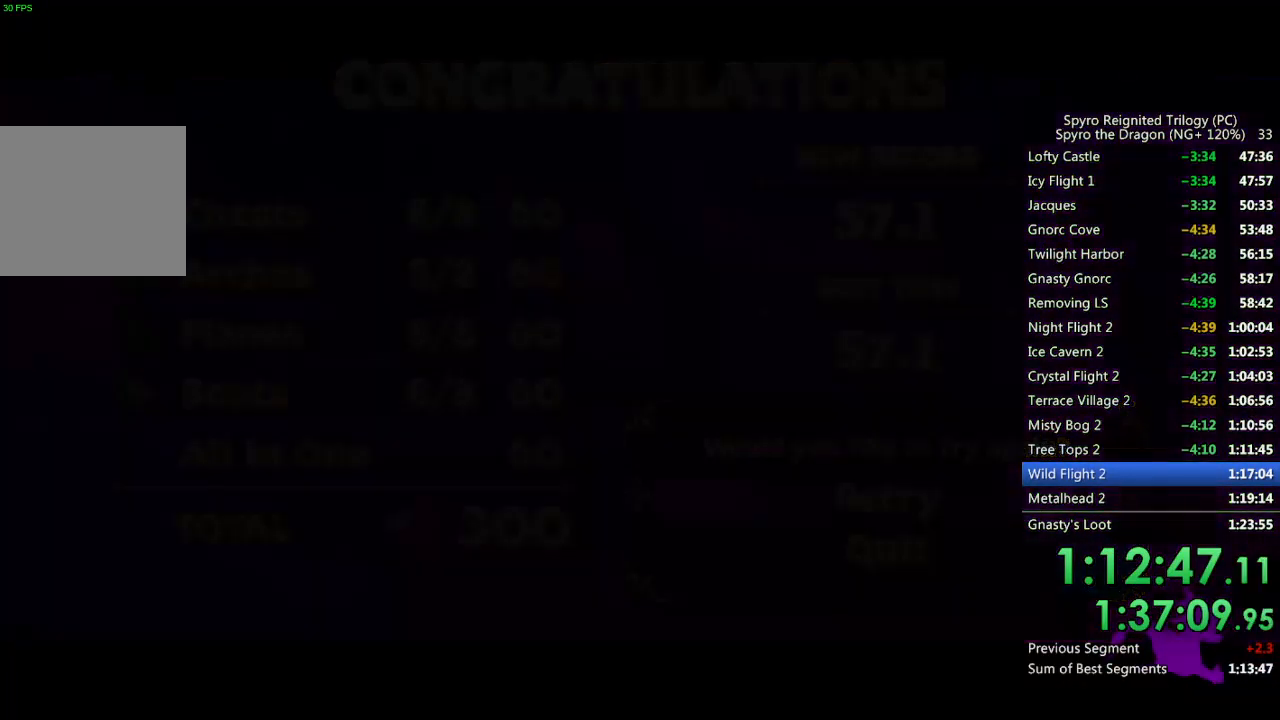
{"buttons": [], "left_stick": "center", "right_stick": "center", "events": []}
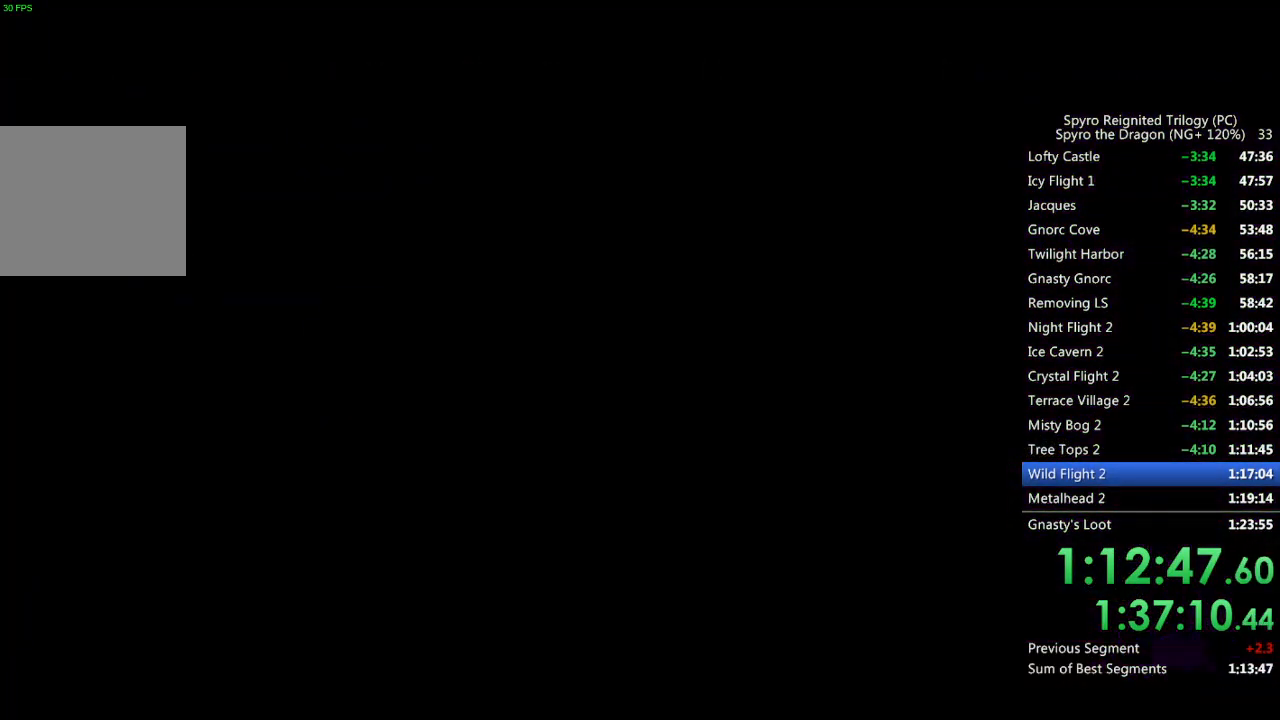
{"buttons": [], "left_stick": "center", "right_stick": "center", "events": []}
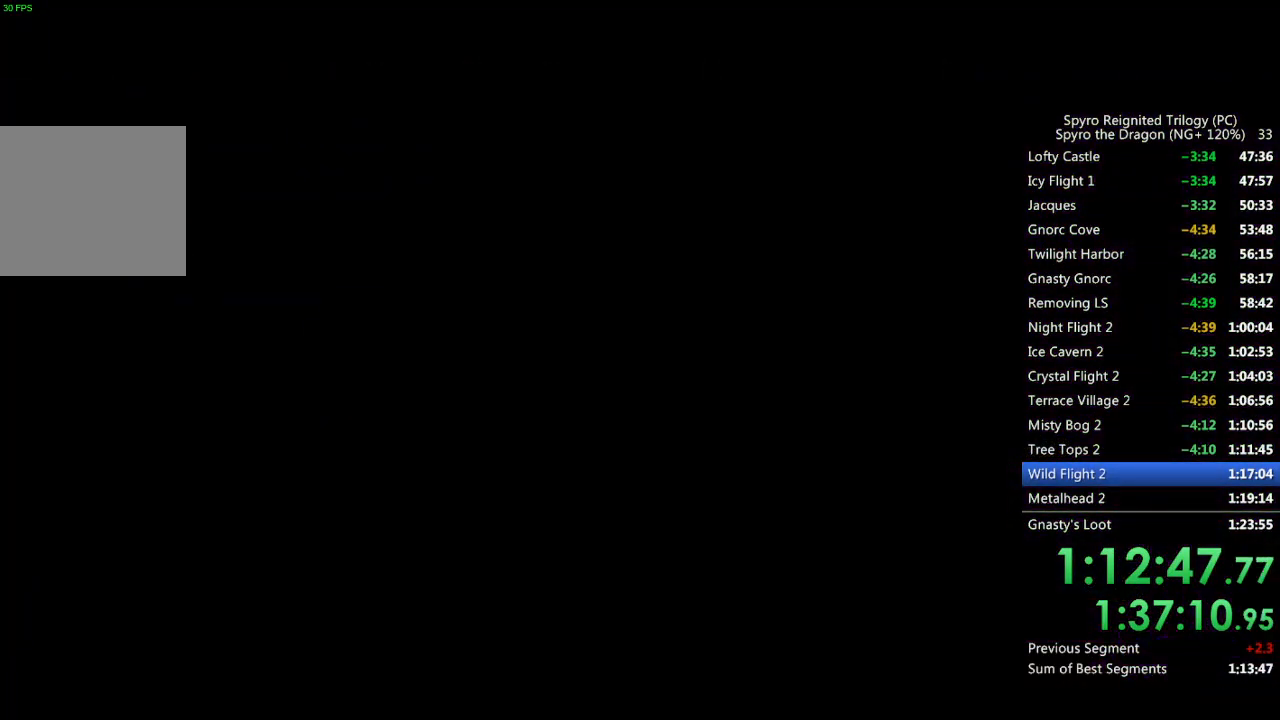
{"buttons": [], "left_stick": "center", "right_stick": "center", "events": []}
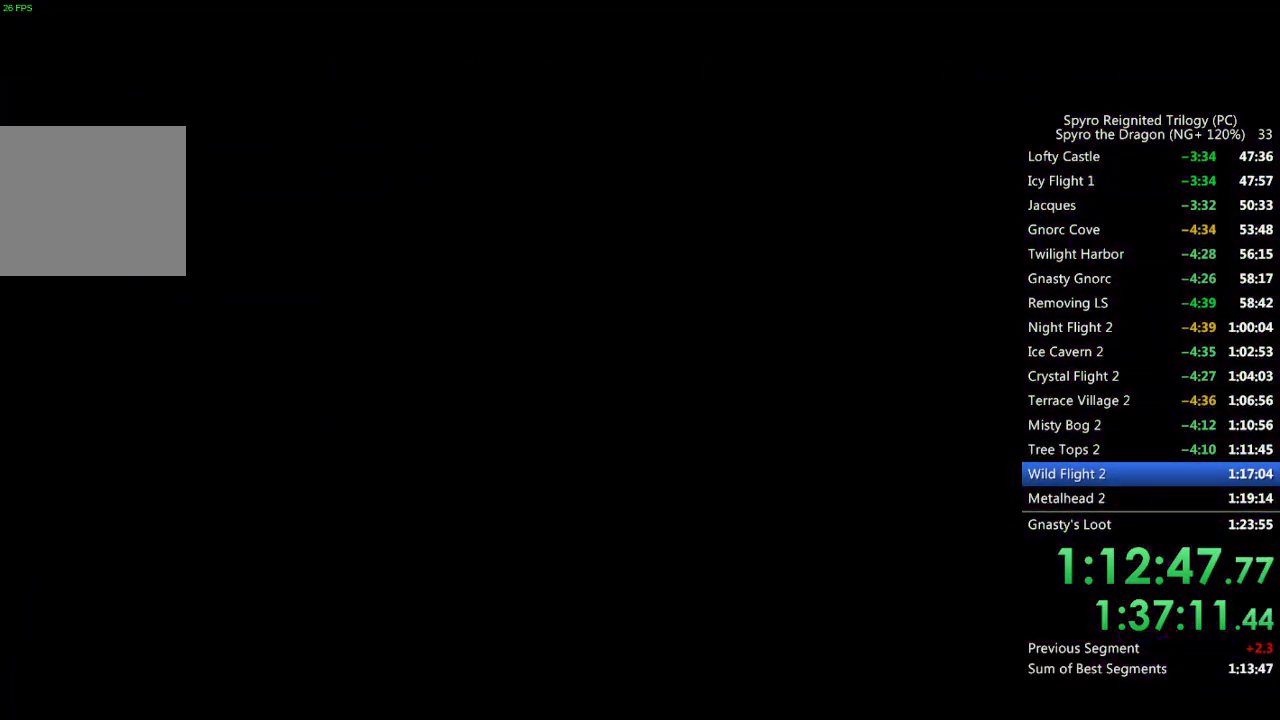
{"buttons": [], "left_stick": "center", "right_stick": "center", "events": []}
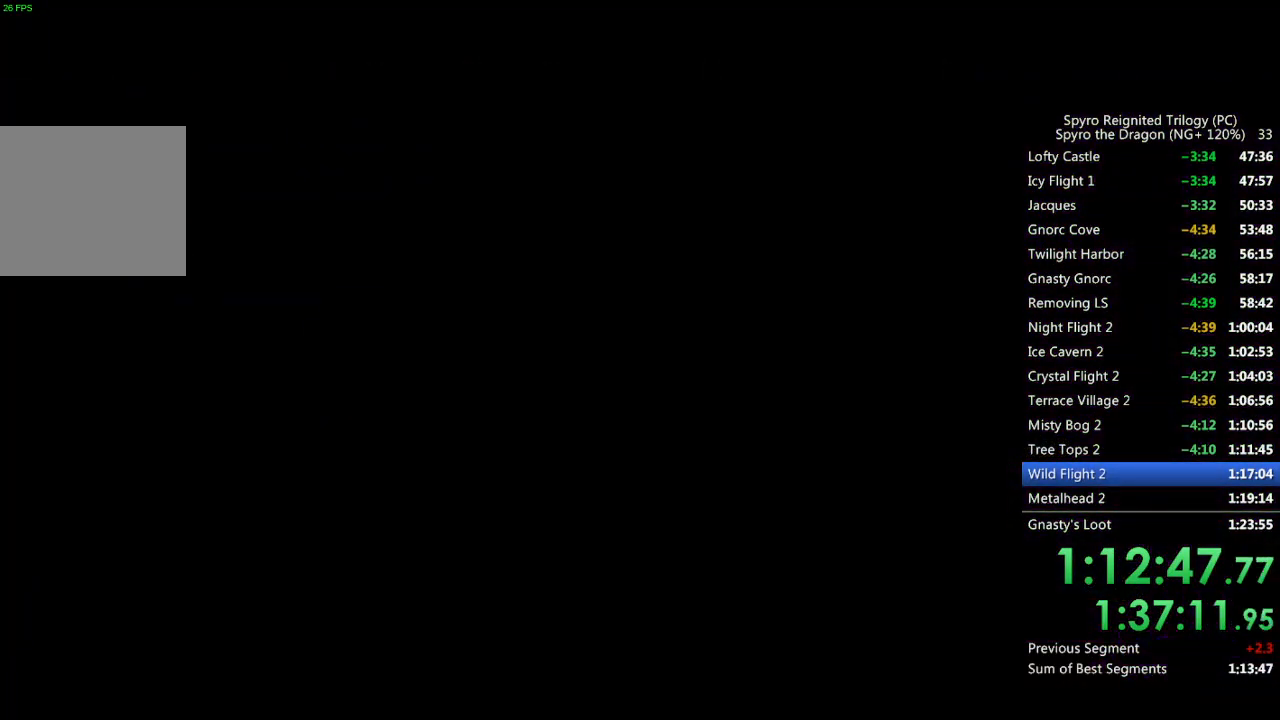
{"buttons": [], "left_stick": "center", "right_stick": "center", "events": []}
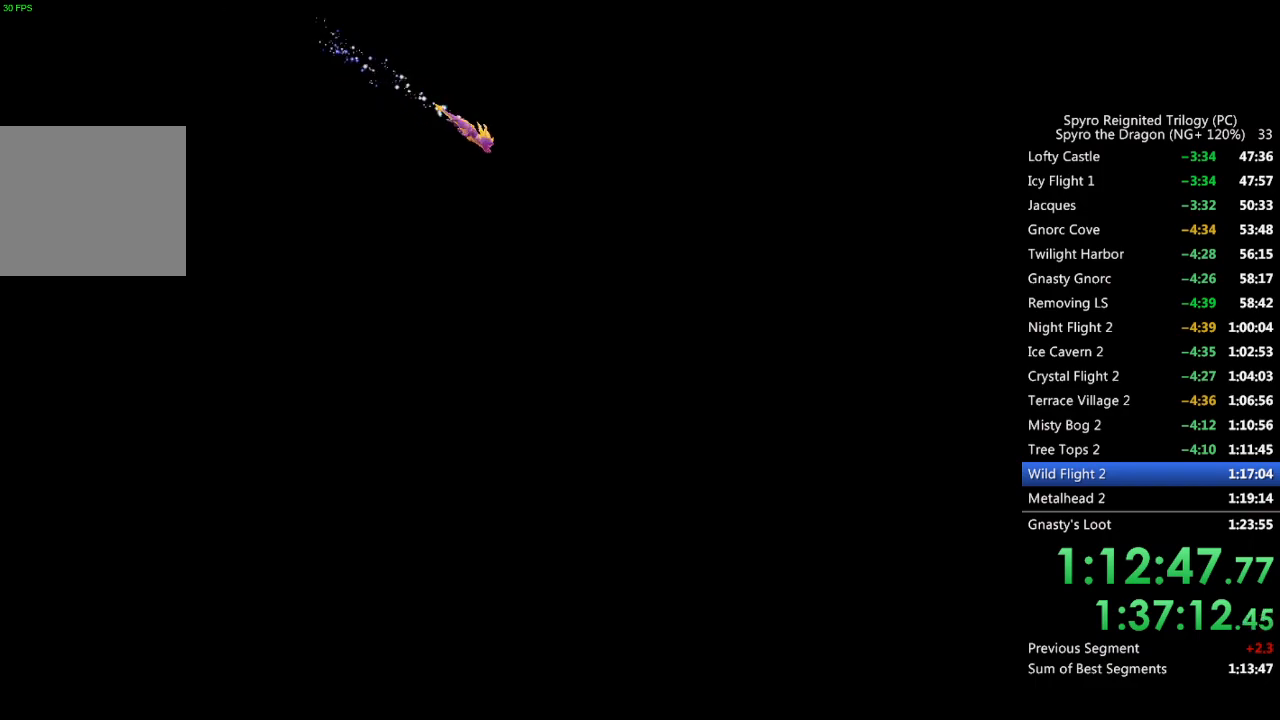
{"buttons": [], "left_stick": "center", "right_stick": "center", "events": []}
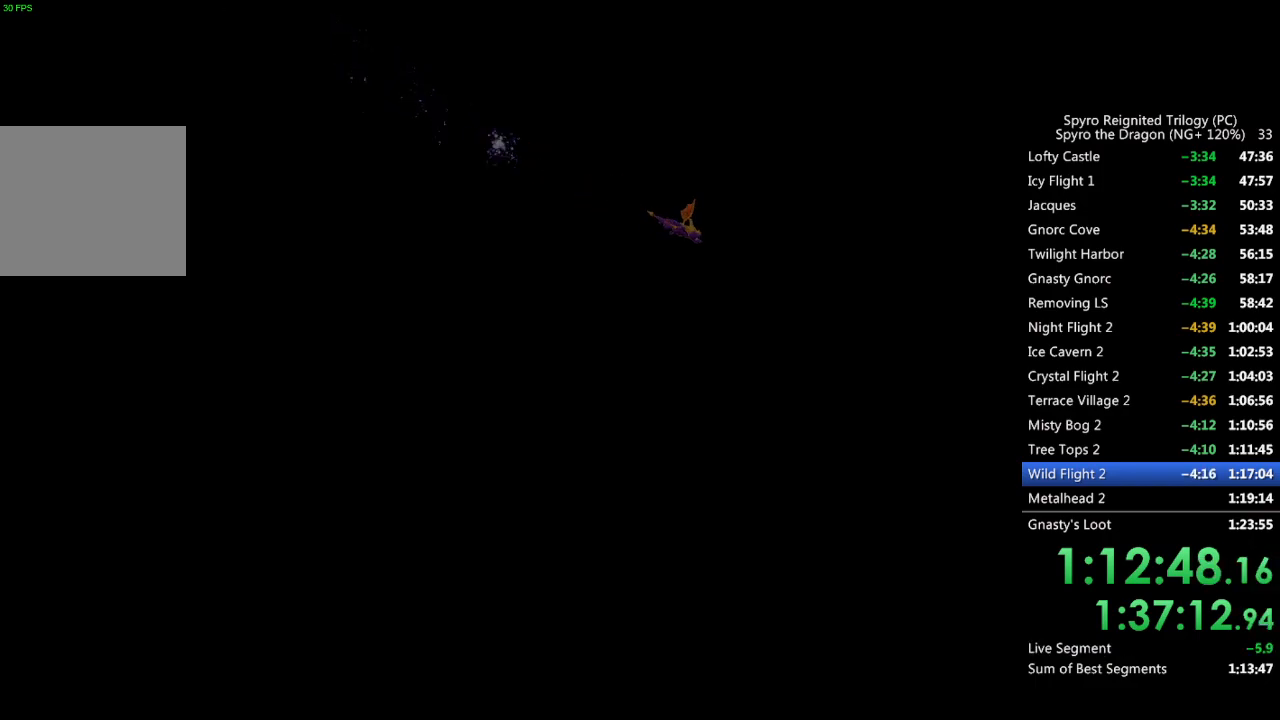
{"buttons": [], "left_stick": "center", "right_stick": "center", "events": []}
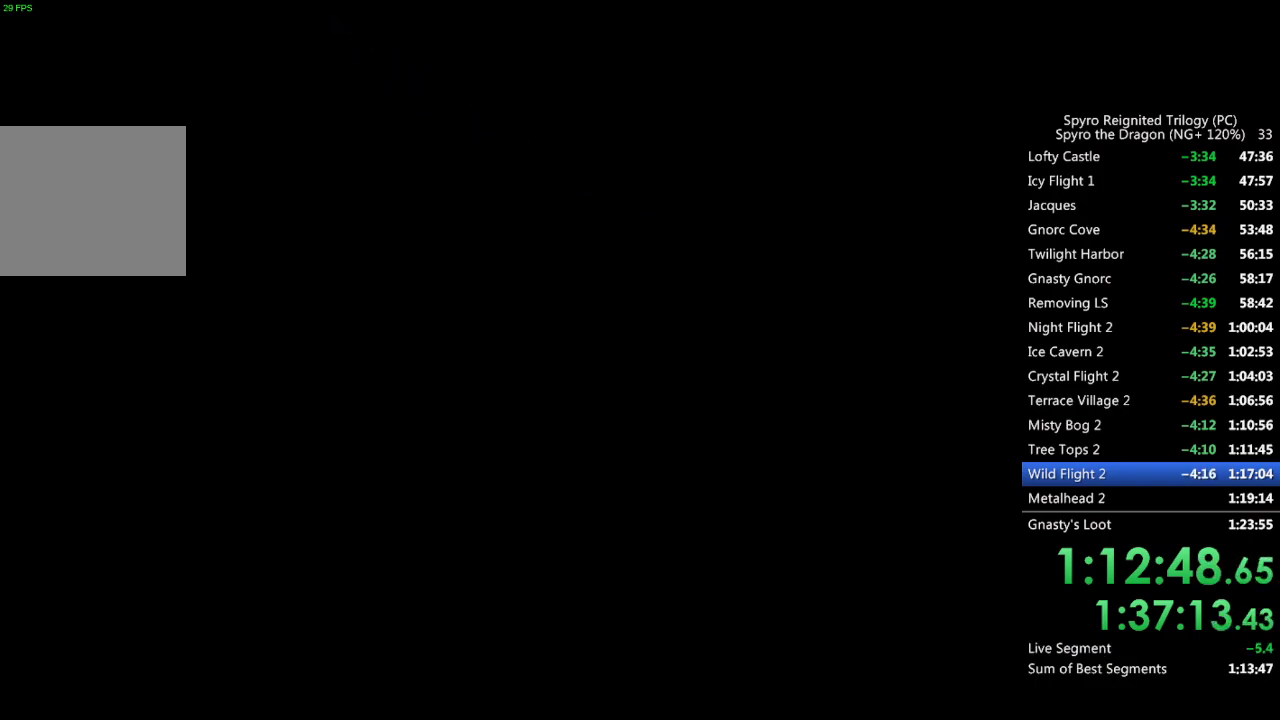
{"buttons": [], "left_stick": "center", "right_stick": "center", "events": []}
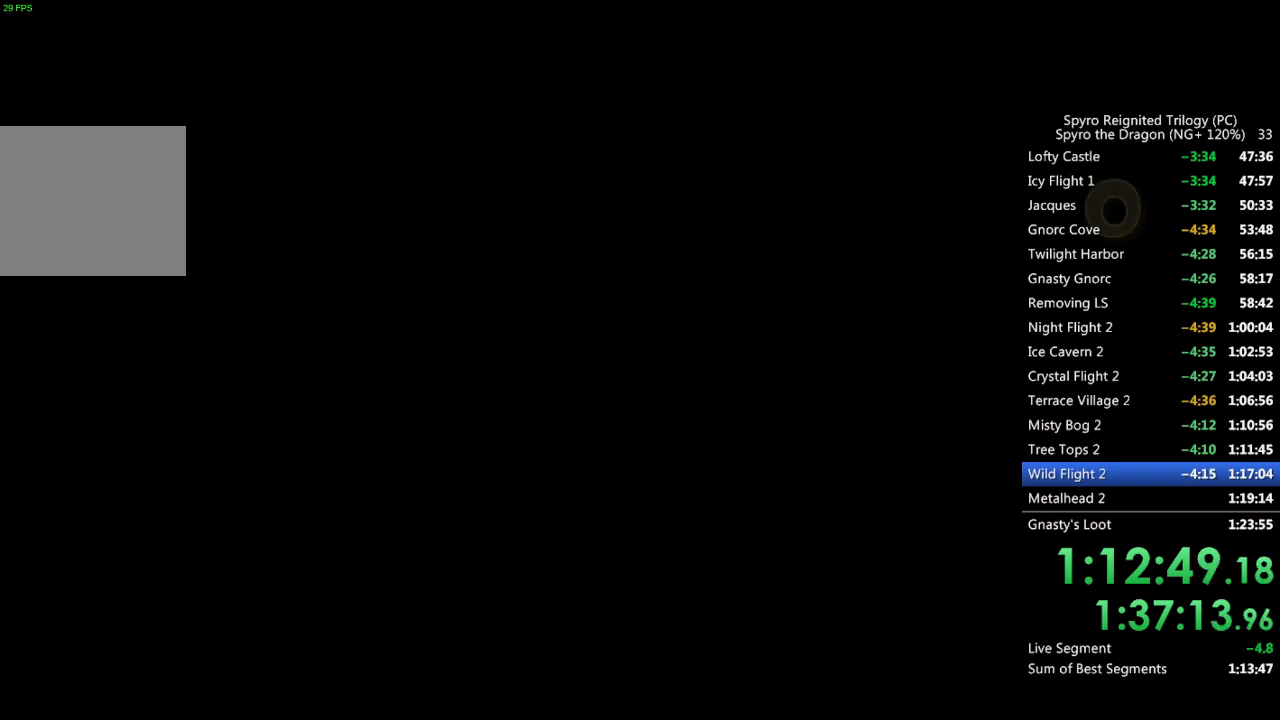
{"buttons": [], "left_stick": "center", "right_stick": "center", "events": [[250, "TOUCHPAD", "down"], [300, "TOUCHPAD", "up"]]}
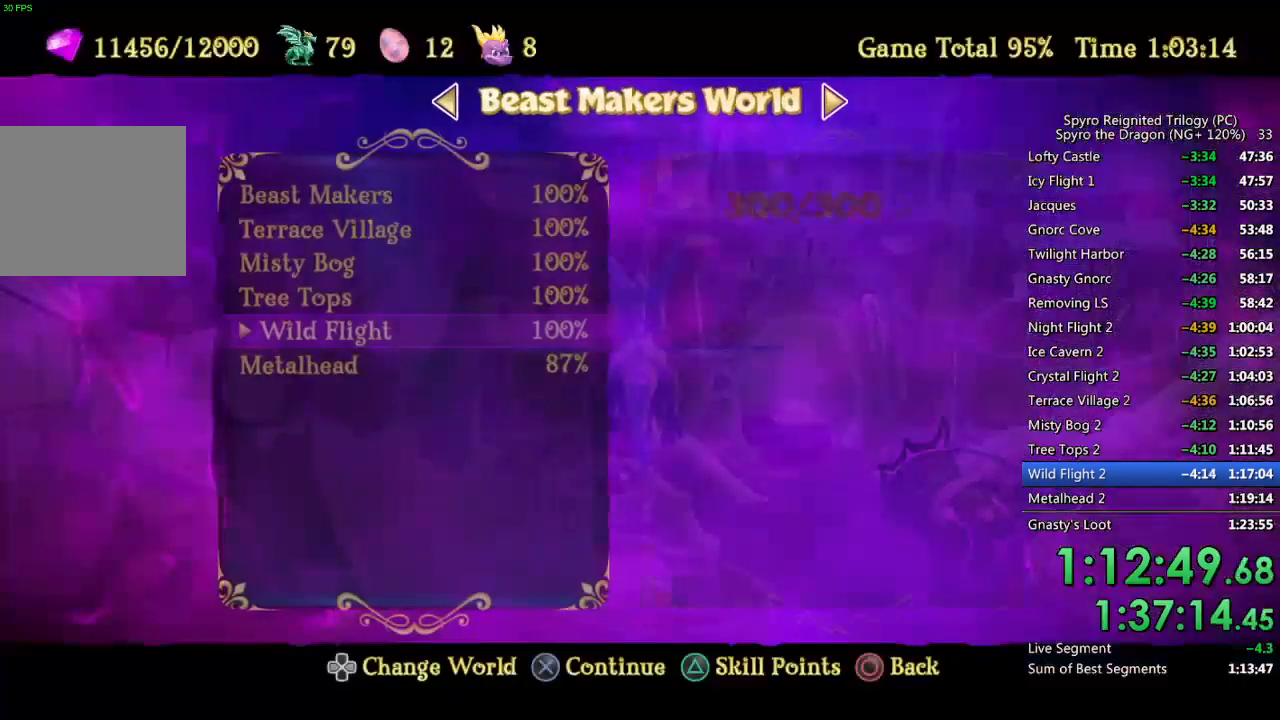
{"buttons": [], "left_stick": "center", "right_stick": "center", "events": [[83, "DPAD_DOWN", "down"], [183, "DPAD_DOWN", "up"], [233, "CROSS", "down"], [317, "CROSS", "up"], [350, "DPAD_UP", "down"], [367, "CROSS", "down"], [450, "CROSS", "up"], [450, "DPAD_UP", "up"]]}